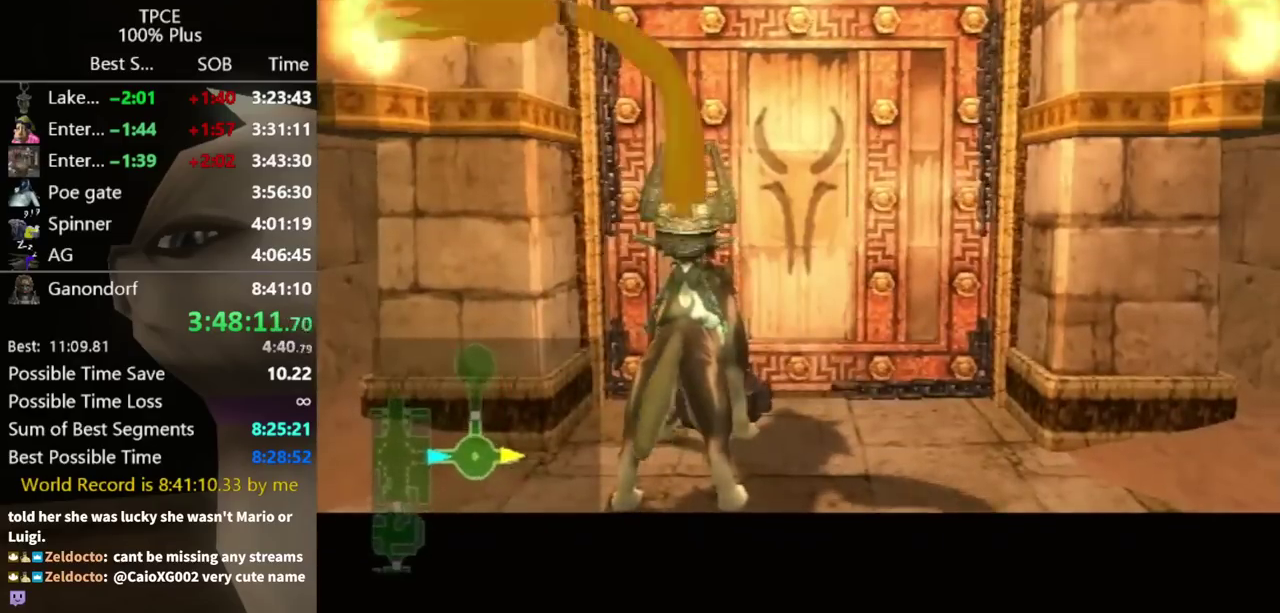
Gameplay with a controller (Nintendo layout); each line is a JSON object with the inputs held at the frame after it. "events" lists button and stick changes between this image and that frame as [ms after this image, input, new state], when the widget could be followed in between. Not read: L3 R3.
{"buttons": [], "left_stick": "center", "right_stick": "center", "events": []}
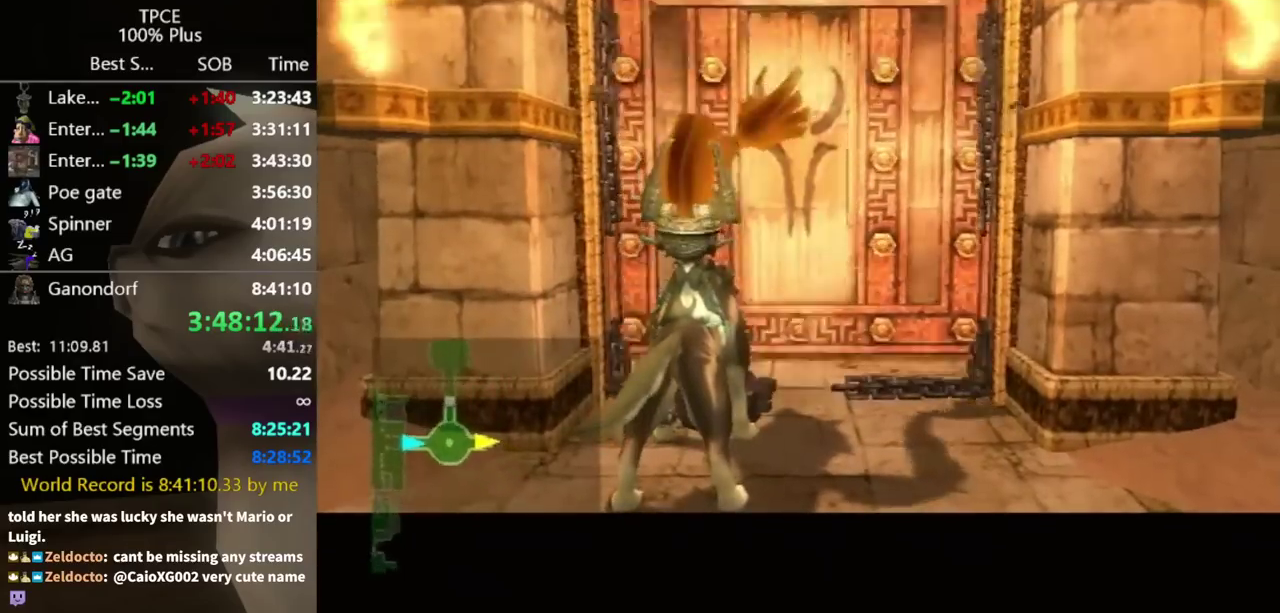
{"buttons": [], "left_stick": "center", "right_stick": "center", "events": []}
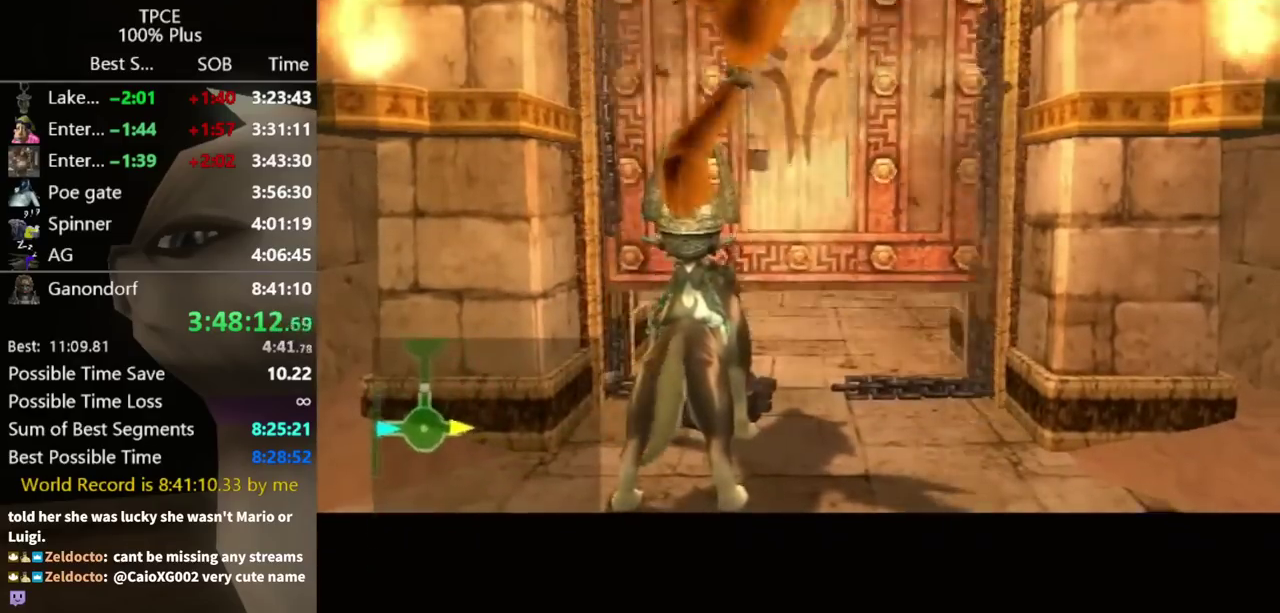
{"buttons": [], "left_stick": "center", "right_stick": "center", "events": []}
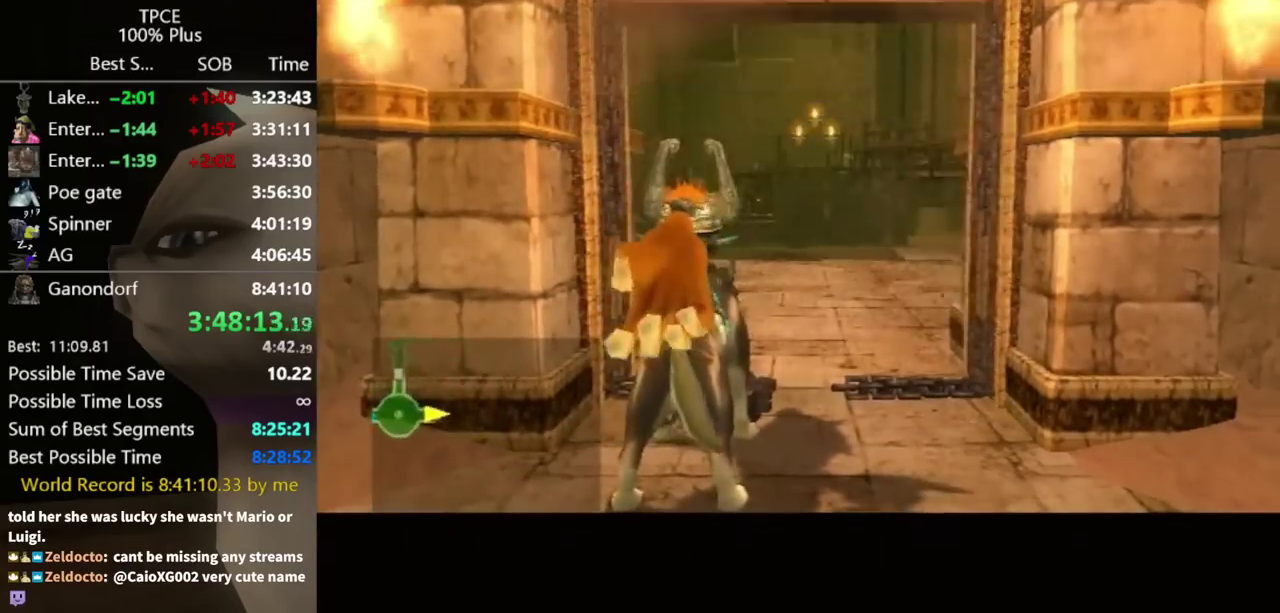
{"buttons": [], "left_stick": "center", "right_stick": "center", "events": []}
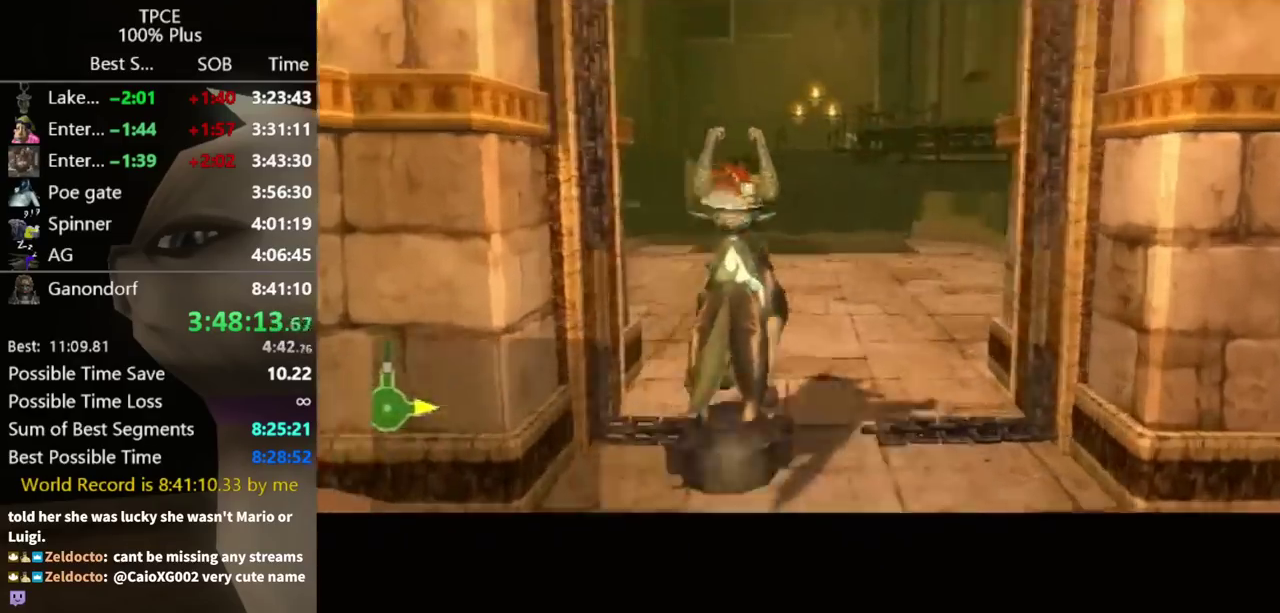
{"buttons": [], "left_stick": "up", "right_stick": "center", "events": [[133, "left_stick", "up"]]}
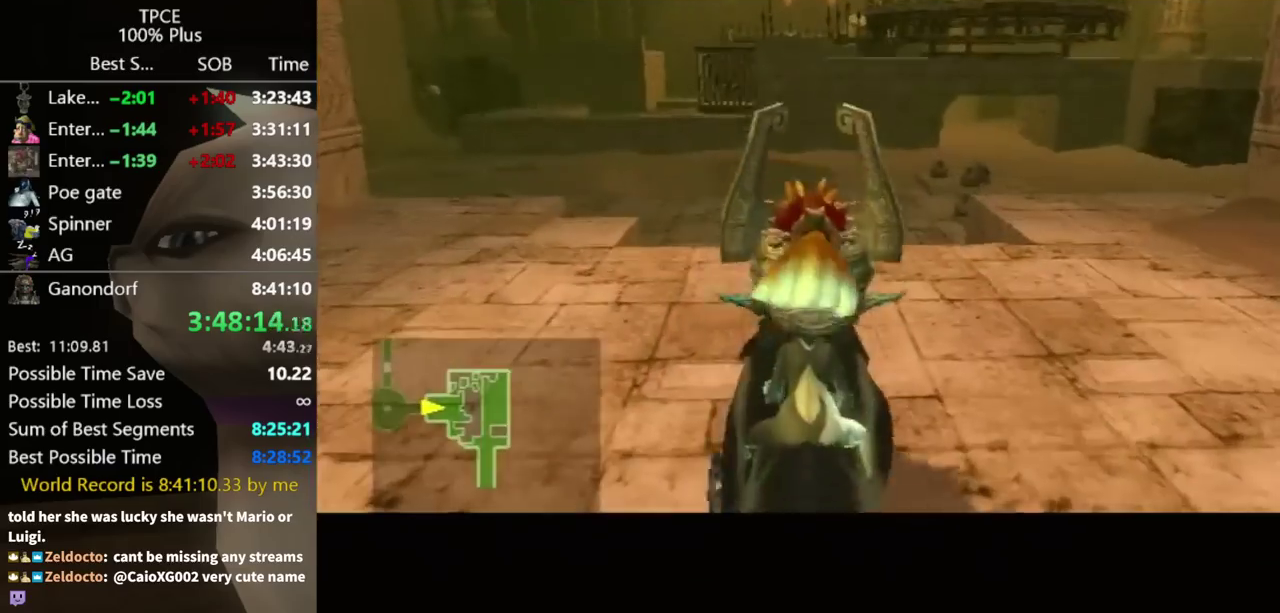
{"buttons": [], "left_stick": "up", "right_stick": "center", "events": []}
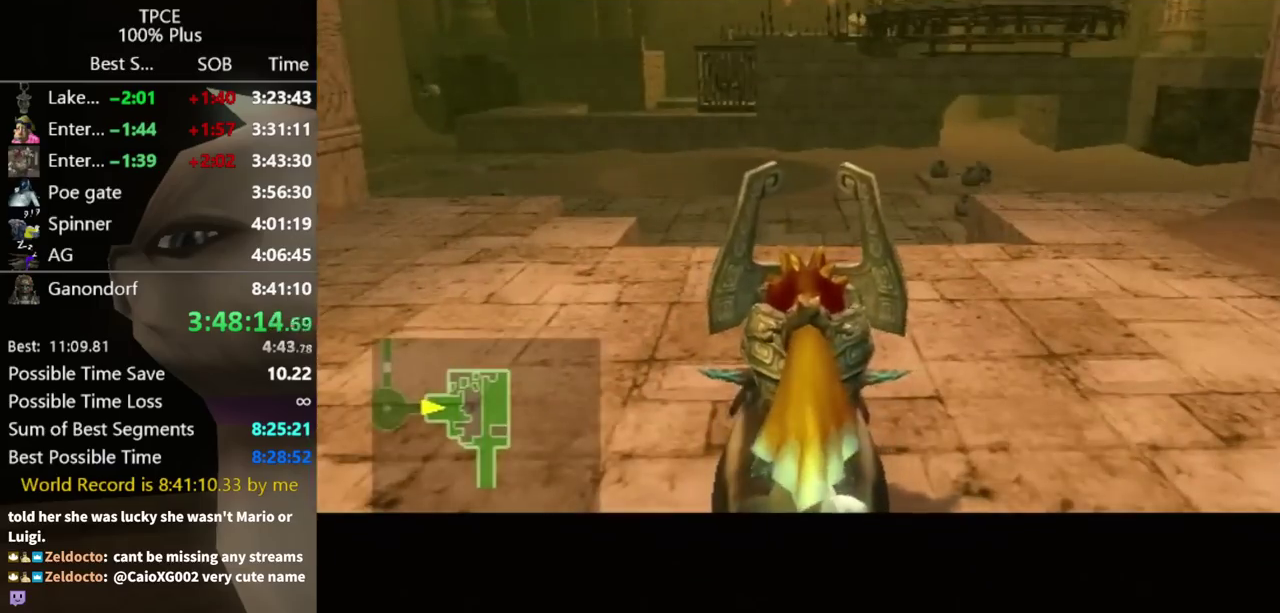
{"buttons": ["A"], "left_stick": "up", "right_stick": "center", "events": [[133, "A", "down"], [233, "A", "up"], [300, "A", "down"], [367, "A", "up"], [467, "A", "down"]]}
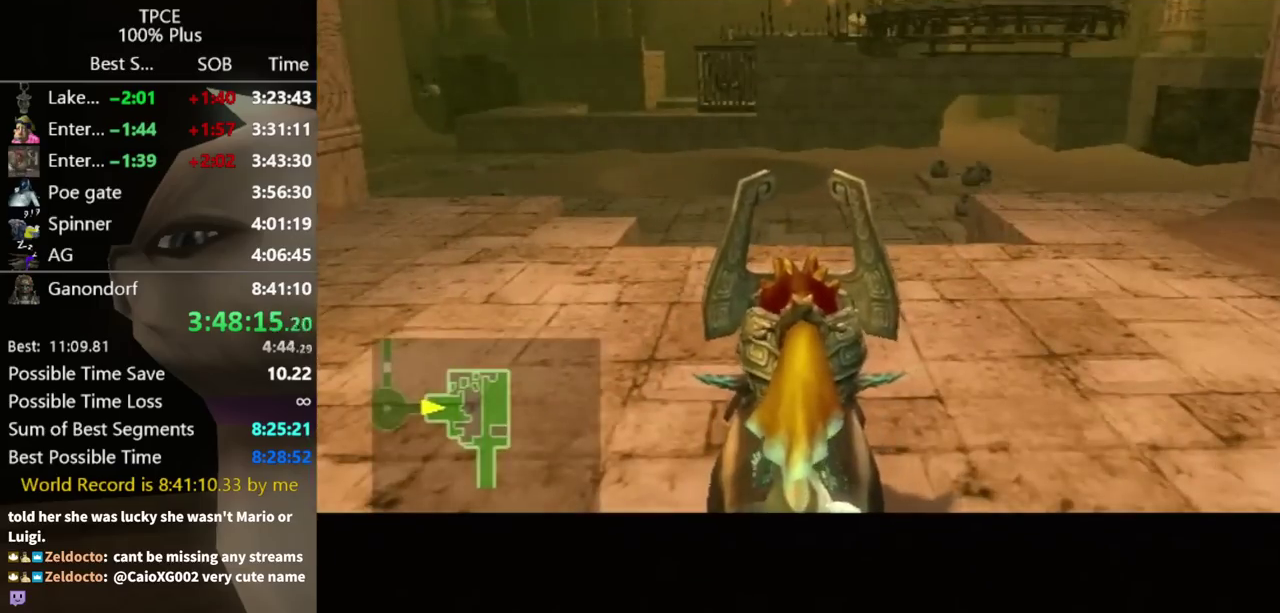
{"buttons": [], "left_stick": "up", "right_stick": "center", "events": [[33, "A", "up"], [233, "A", "down"], [300, "A", "up"], [400, "A", "down"], [467, "A", "up"]]}
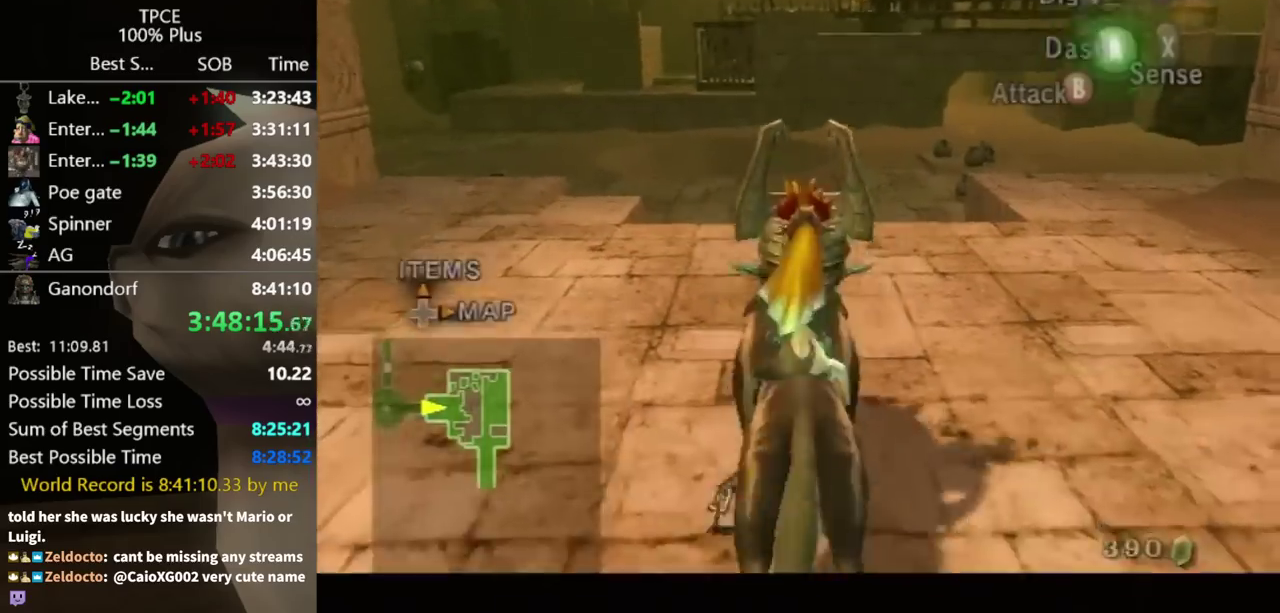
{"buttons": [], "left_stick": "up", "right_stick": "center", "events": [[33, "A", "down"], [100, "A", "up"]]}
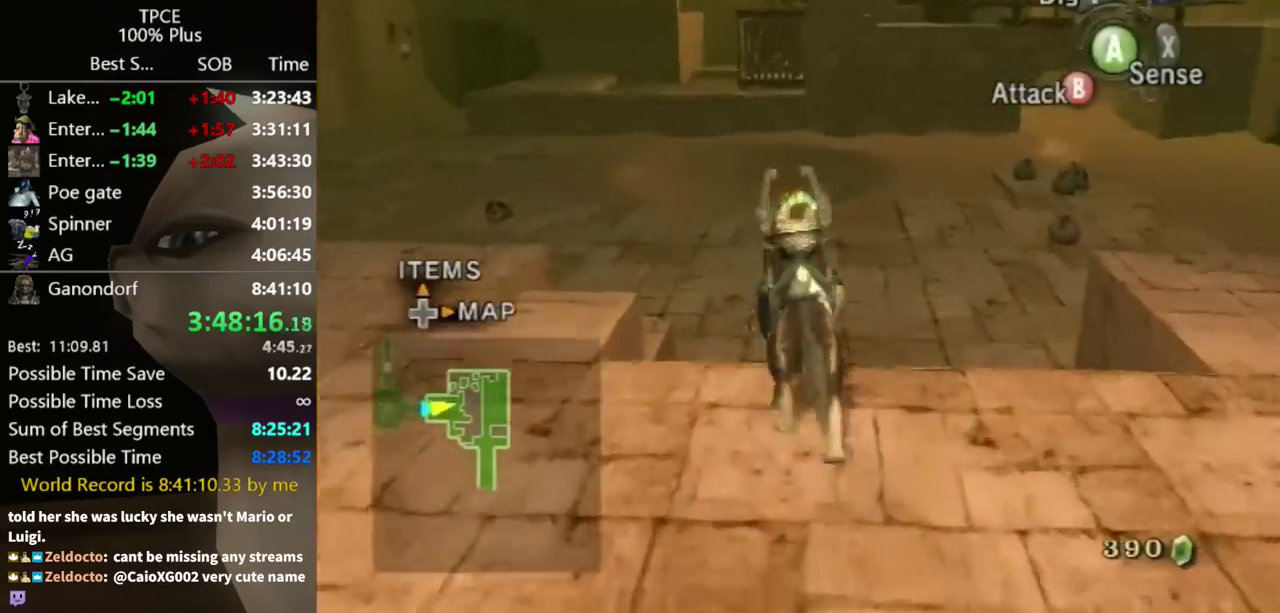
{"buttons": [], "left_stick": "up-left", "right_stick": "center", "events": [[500, "left_stick", "up-left"]]}
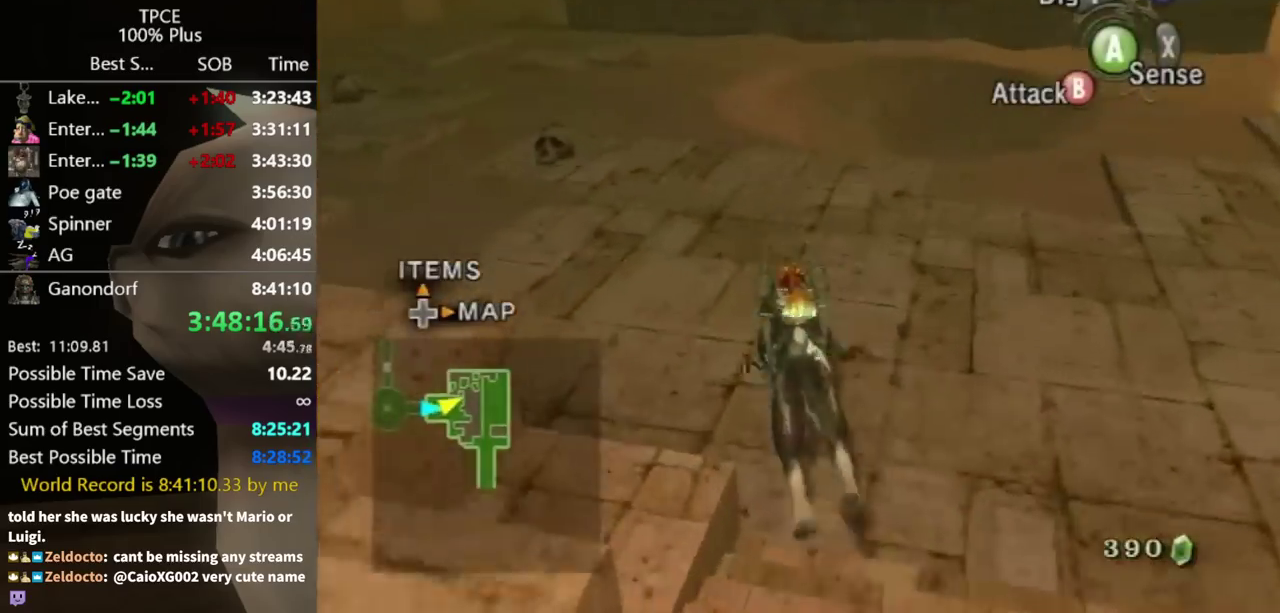
{"buttons": [], "left_stick": "up-left", "right_stick": "center", "events": []}
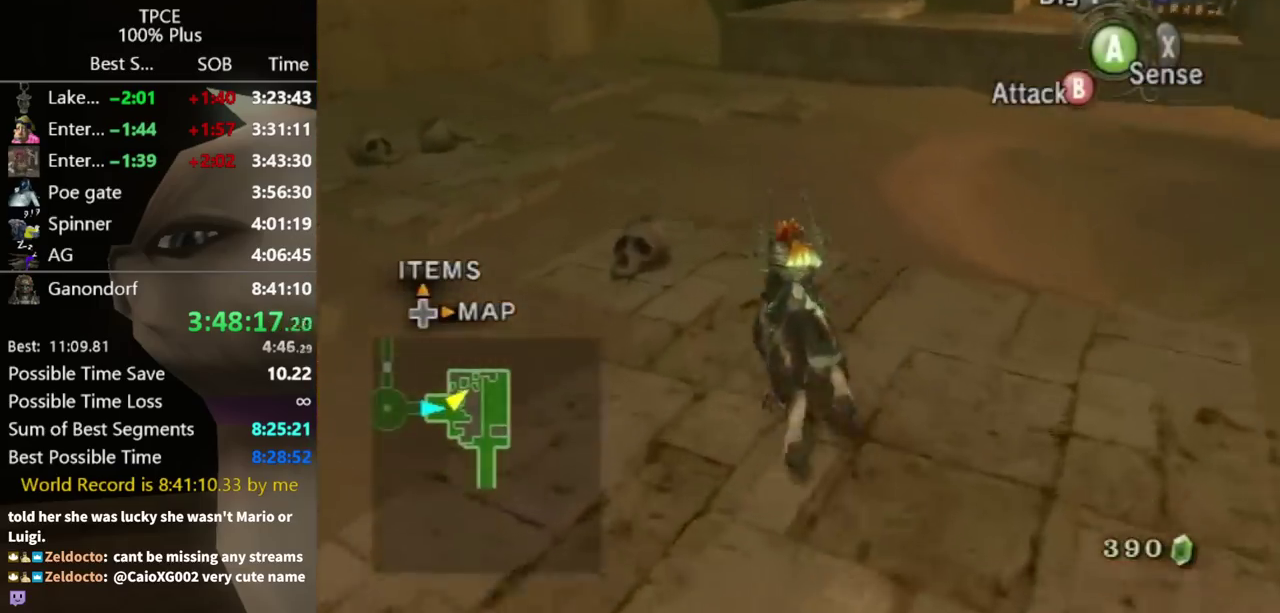
{"buttons": [], "left_stick": "up", "right_stick": "center", "events": [[133, "left_stick", "up"], [300, "B", "down"], [367, "B", "up"]]}
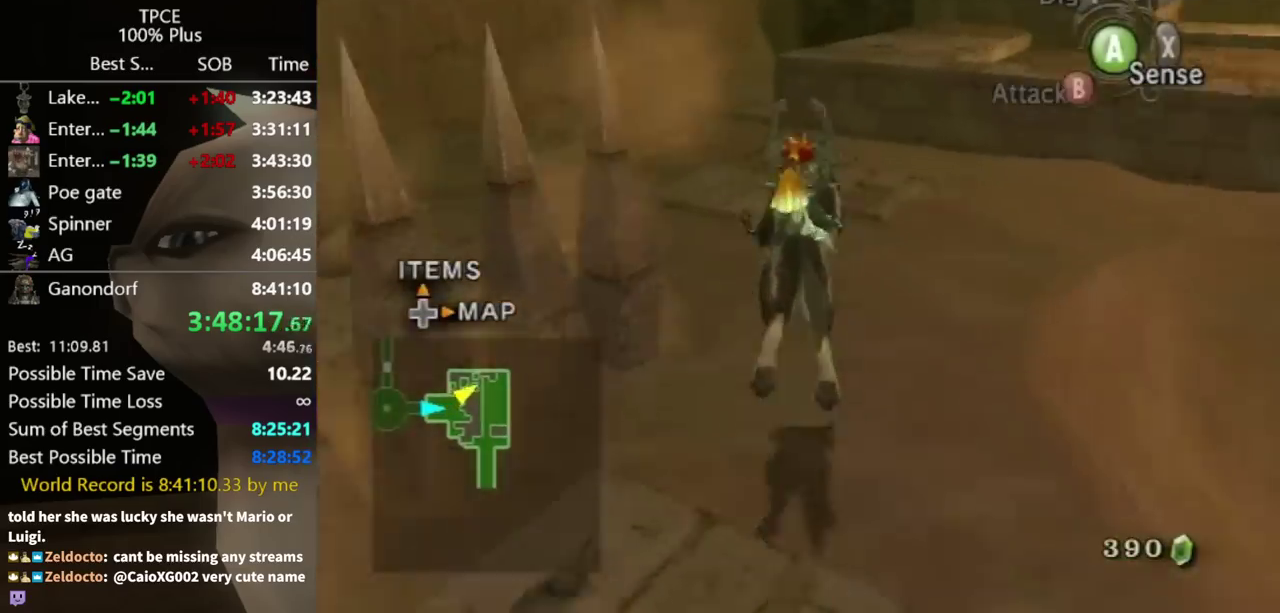
{"buttons": [], "left_stick": "up-left", "right_stick": "center", "events": [[367, "left_stick", "up-left"]]}
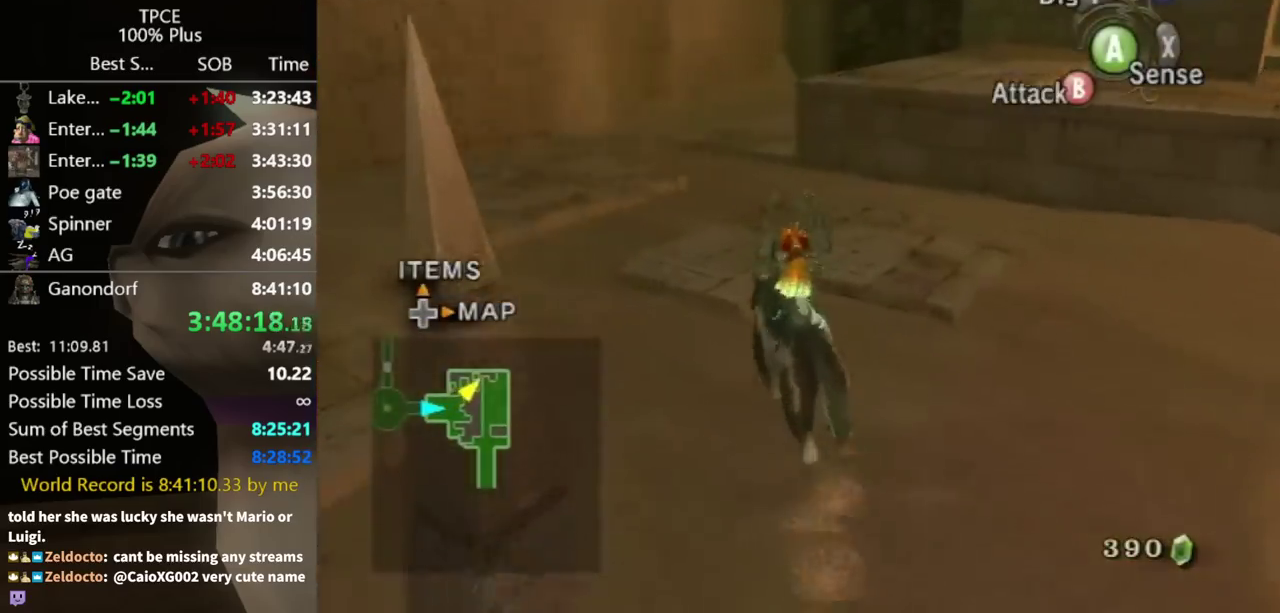
{"buttons": [], "left_stick": "up", "right_stick": "center", "events": [[300, "left_stick", "up"]]}
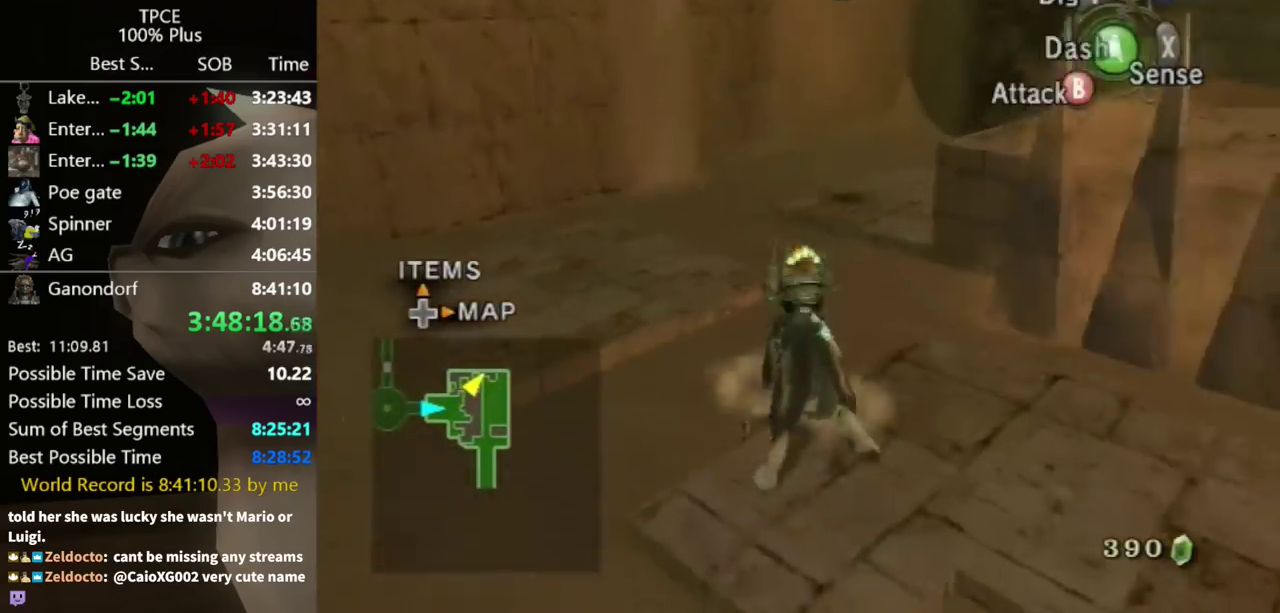
{"buttons": [], "left_stick": "up", "right_stick": "center", "events": [[233, "B", "down"], [267, "left_stick", "up-right"], [333, "B", "up"], [500, "left_stick", "up"]]}
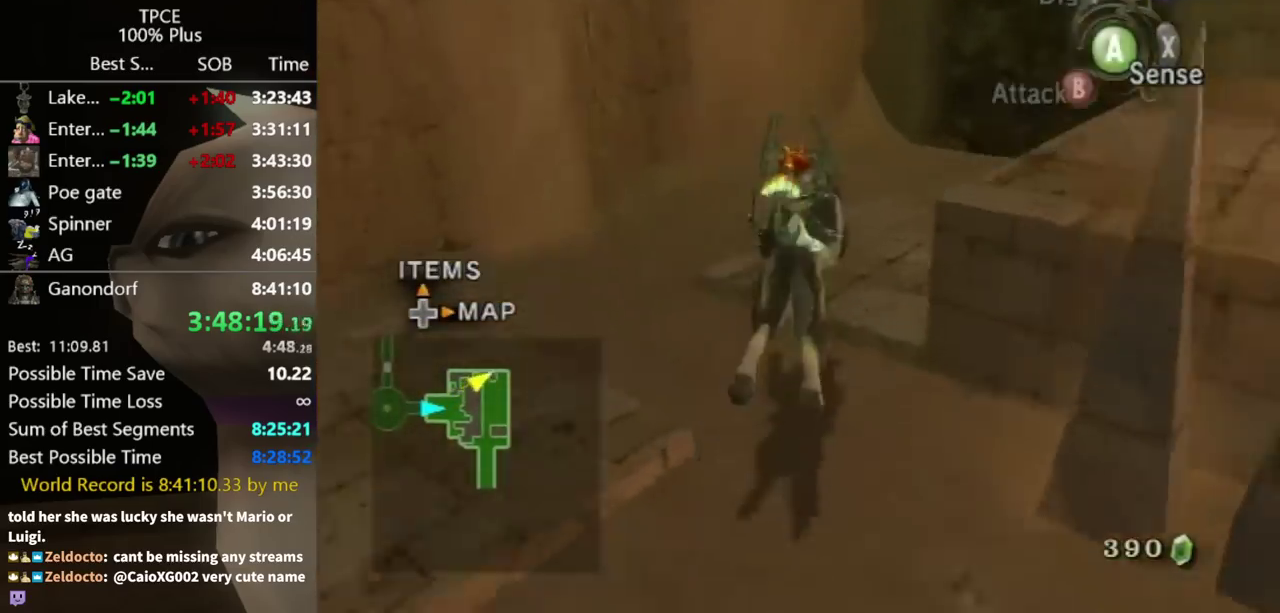
{"buttons": [], "left_stick": "right", "right_stick": "left", "events": [[233, "left_stick", "up-right"], [433, "right_stick", "left"], [467, "left_stick", "right"]]}
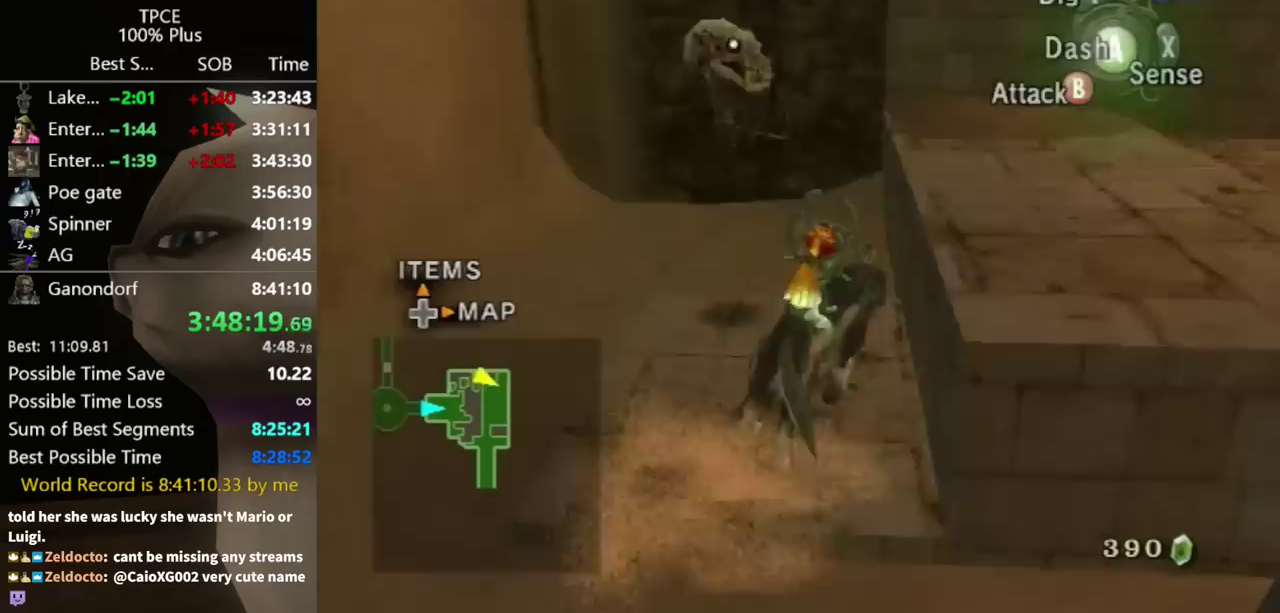
{"buttons": [], "left_stick": "up-right", "right_stick": "center", "events": [[133, "left_stick", "up-right"], [333, "right_stick", "center"]]}
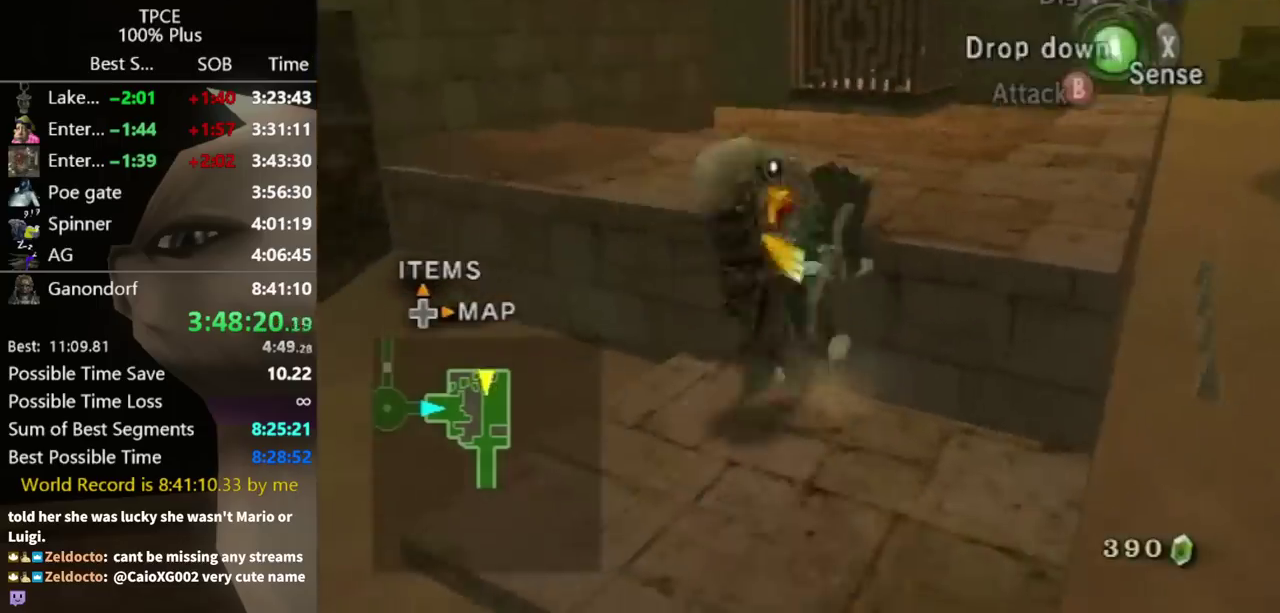
{"buttons": [], "left_stick": "up-left", "right_stick": "center", "events": [[133, "left_stick", "up"], [467, "left_stick", "up-left"]]}
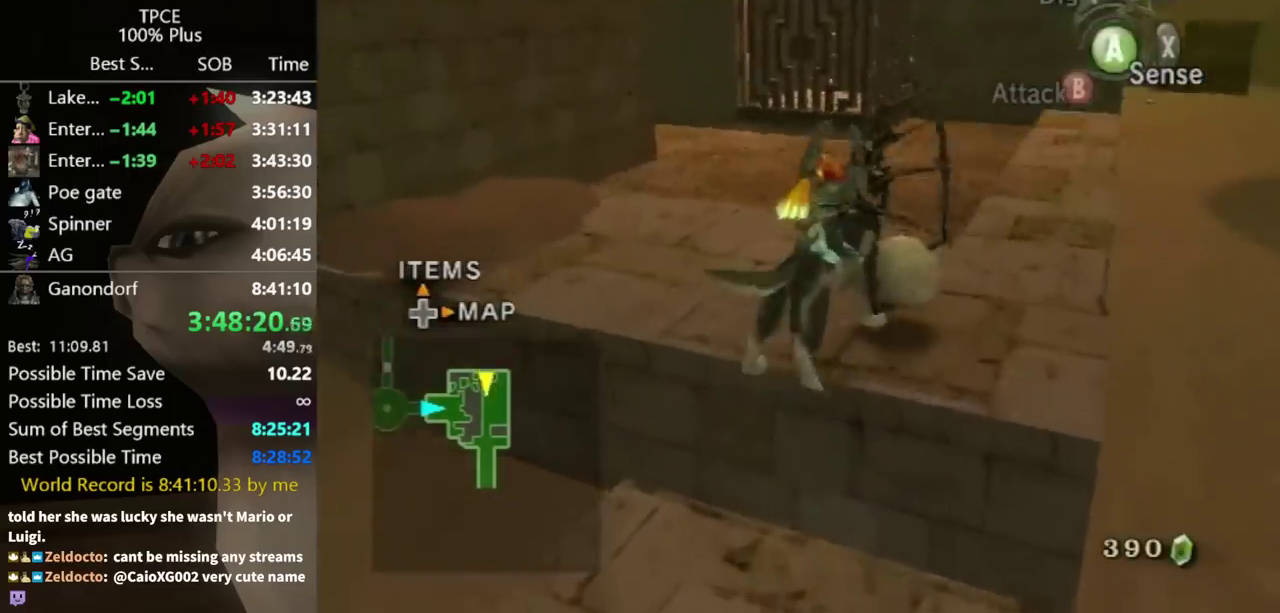
{"buttons": [], "left_stick": "center", "right_stick": "up", "events": [[100, "left_stick", "up"], [467, "left_stick", "center"], [467, "right_stick", "up"]]}
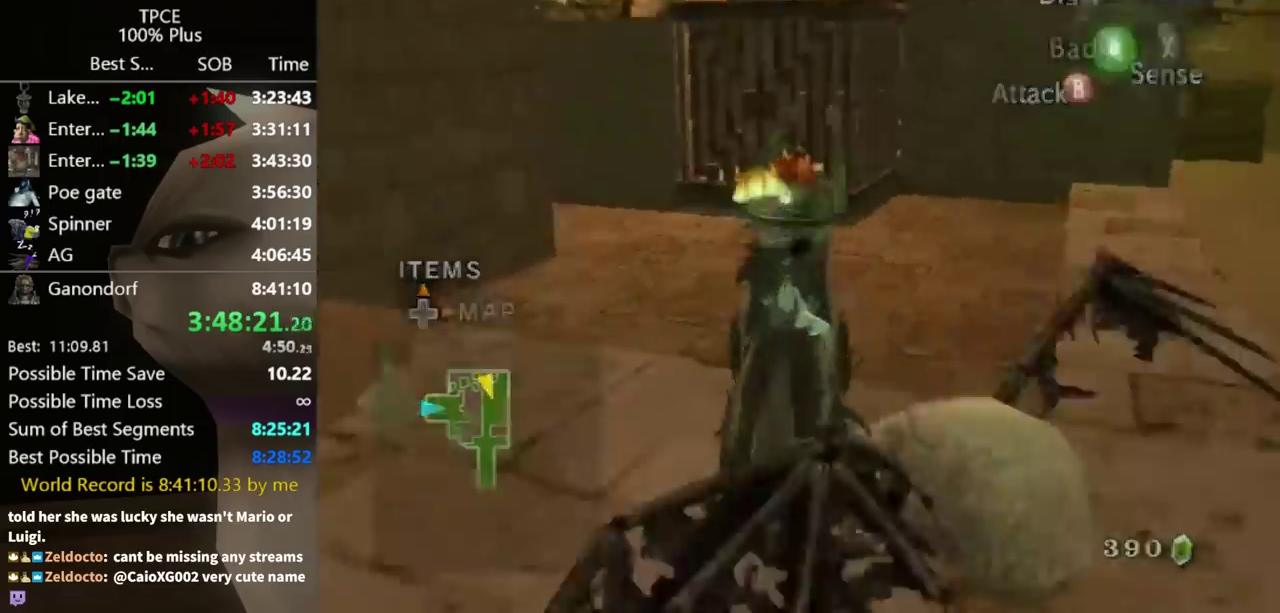
{"buttons": ["A"], "left_stick": "center", "right_stick": "center", "events": [[67, "right_stick", "center"], [267, "Z", "down"], [367, "A", "down"], [367, "Z", "up"], [433, "A", "up"], [500, "A", "down"]]}
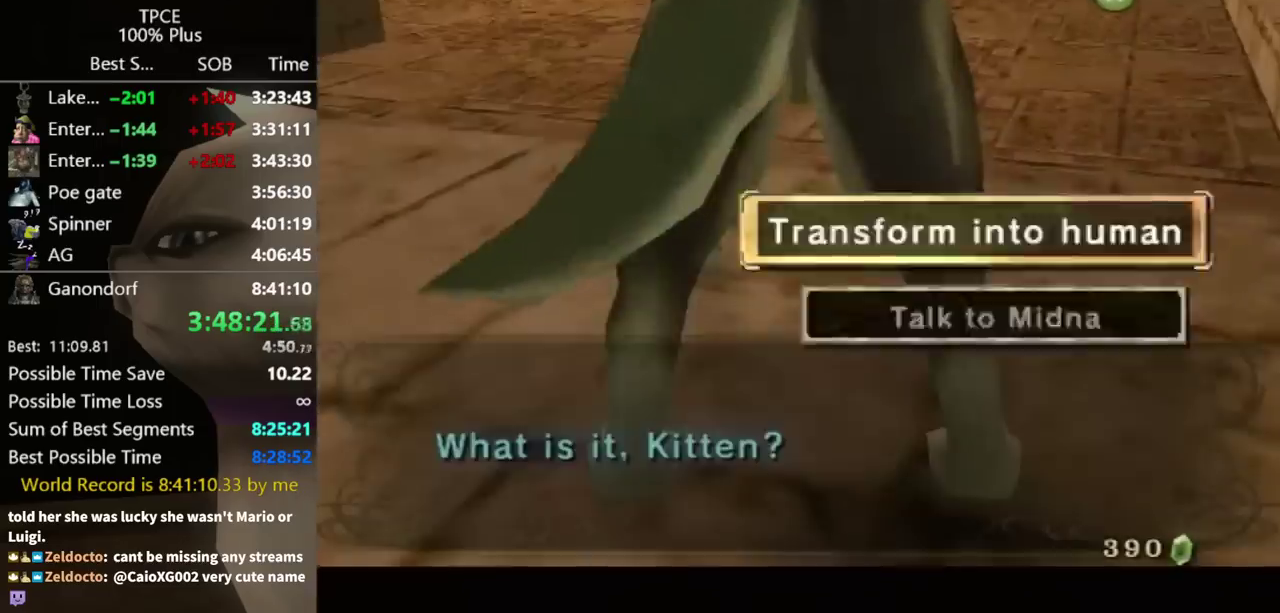
{"buttons": [], "left_stick": "center", "right_stick": "center", "events": [[133, "A", "up"]]}
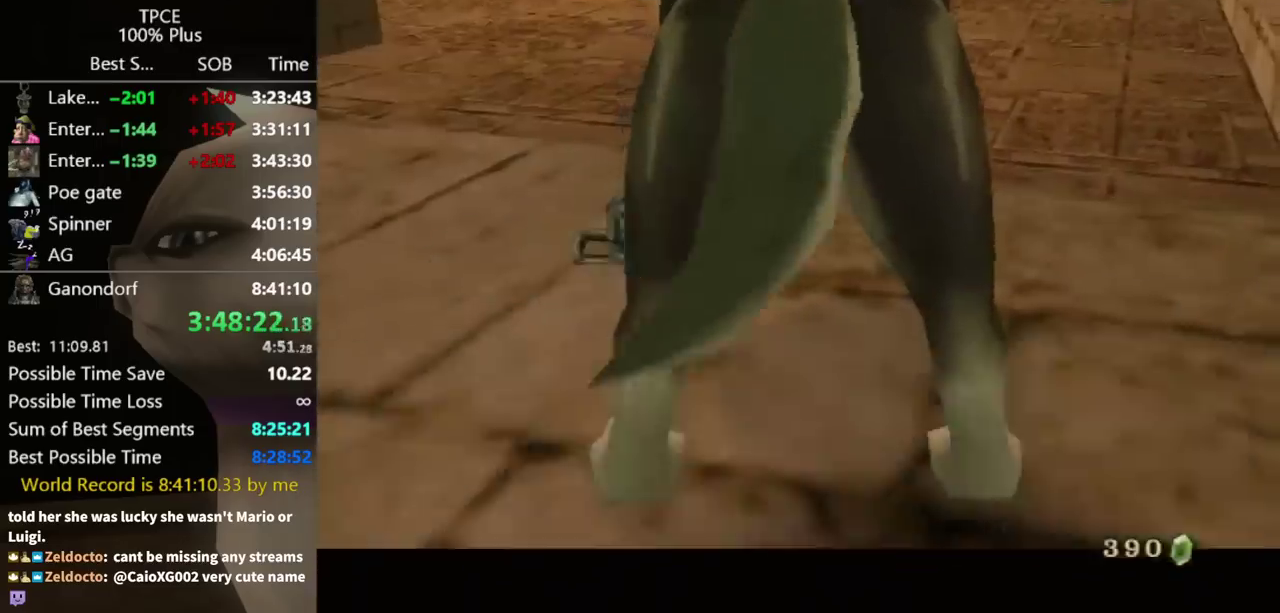
{"buttons": [], "left_stick": "up", "right_stick": "center", "events": [[500, "left_stick", "up"]]}
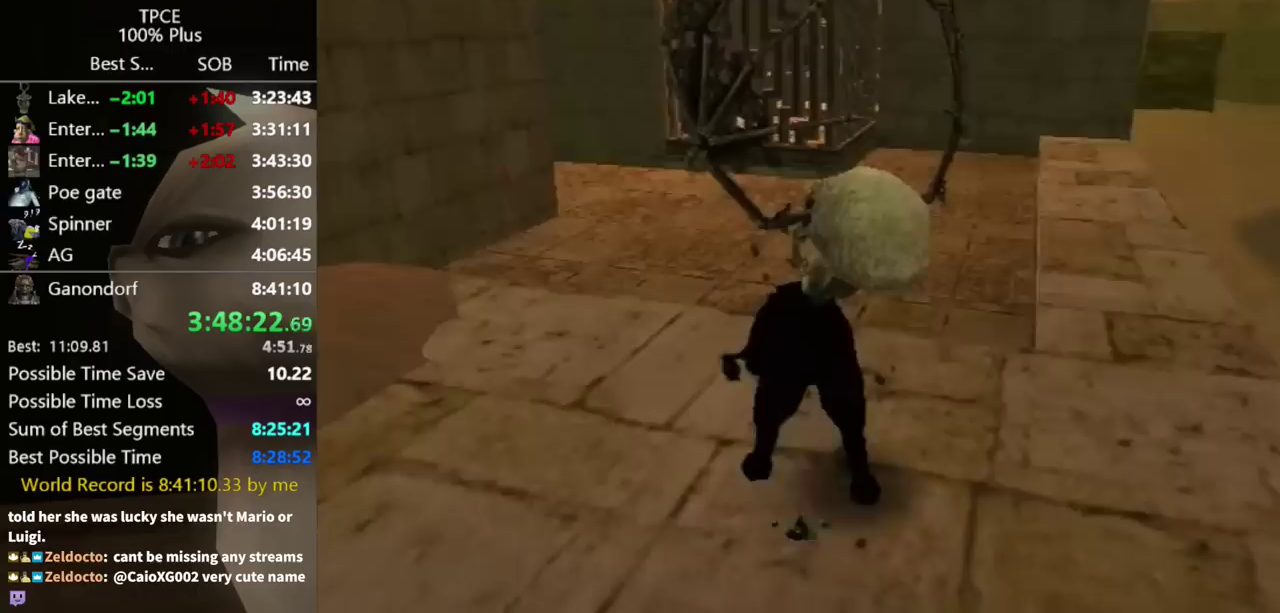
{"buttons": [], "left_stick": "up", "right_stick": "center", "events": [[233, "left_stick", "up-left"], [367, "left_stick", "up"]]}
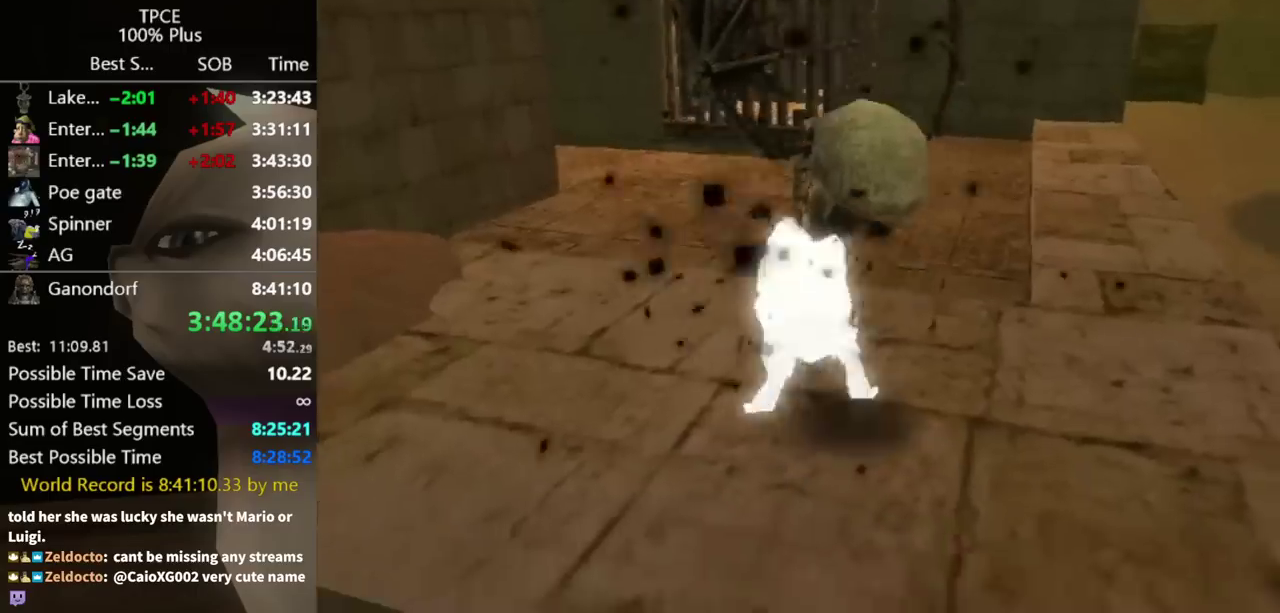
{"buttons": [], "left_stick": "up", "right_stick": "center", "events": []}
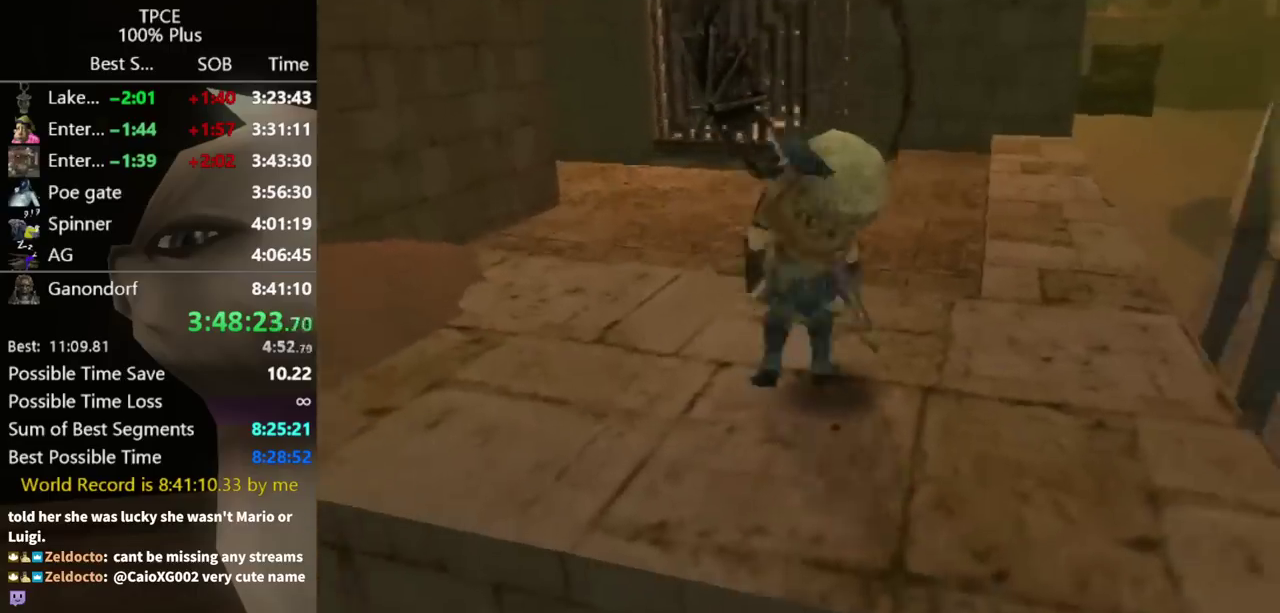
{"buttons": ["B"], "left_stick": "up-left", "right_stick": "center", "events": [[300, "left_stick", "up-left"], [500, "B", "down"]]}